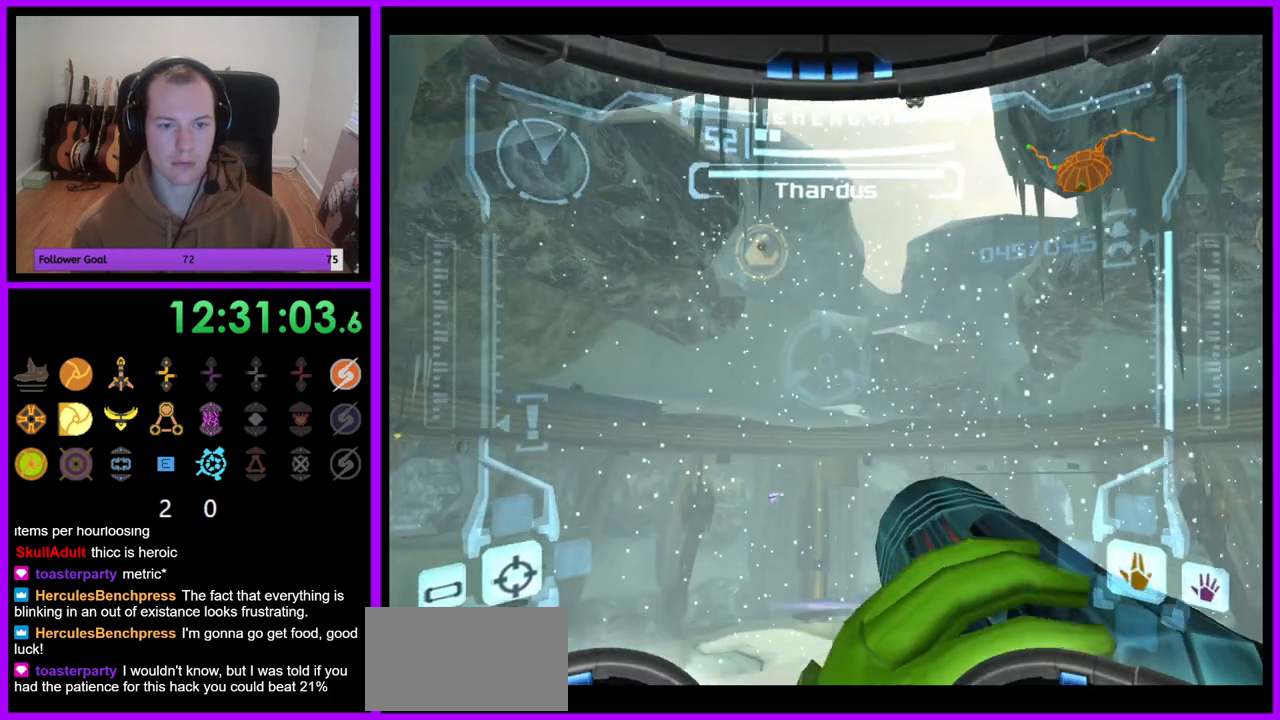
Gameplay with a controller (Nintendo layout); each line is a JSON object with the inputs held at the frame after it (dt_ms = milliseconds from this image to that frame). "events" lists button and stick changes between this image and that frame as [ms after this image, input, new state], when the widget could be followed in between. Not read: L3 R3 X Y.
{"dt_ms": 500, "buttons": ["R1"], "left_stick": "down", "right_stick": "center", "events": []}
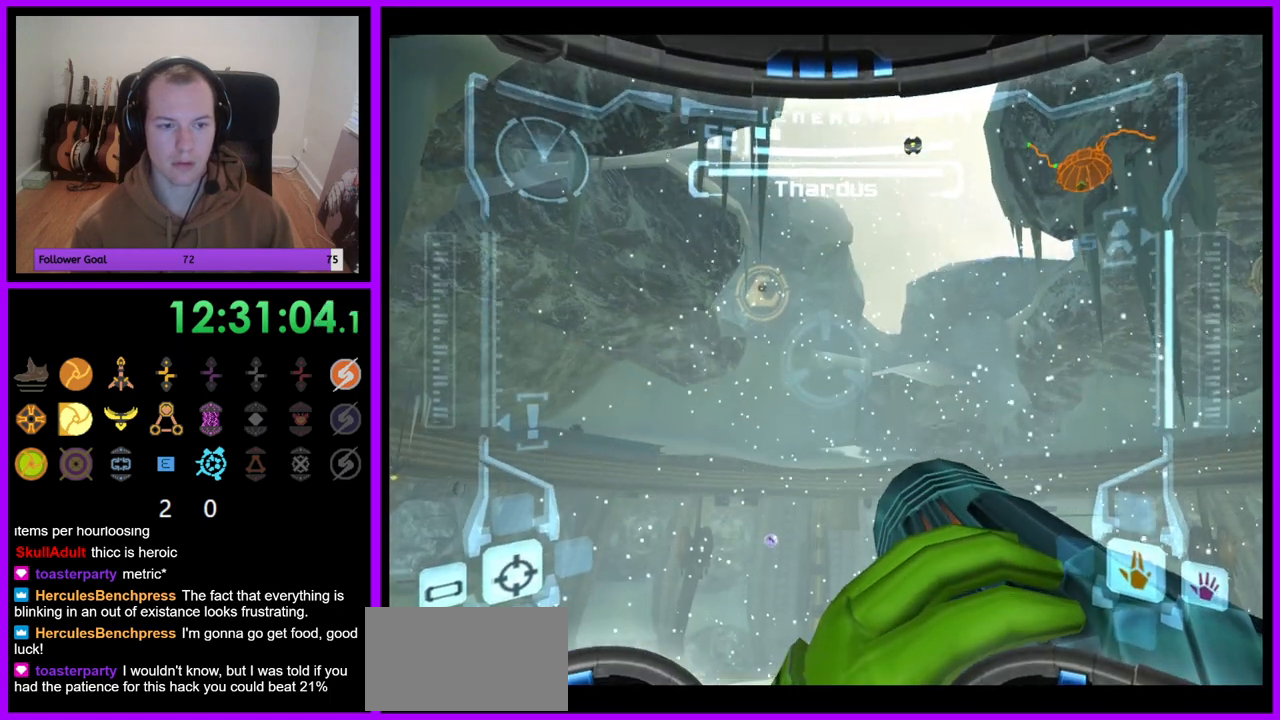
{"dt_ms": 500, "buttons": ["R1"], "left_stick": "center", "right_stick": "center", "events": [[150, "left_stick", "left"], [350, "left_stick", "center"], [400, "A", "down"], [500, "A", "up"]]}
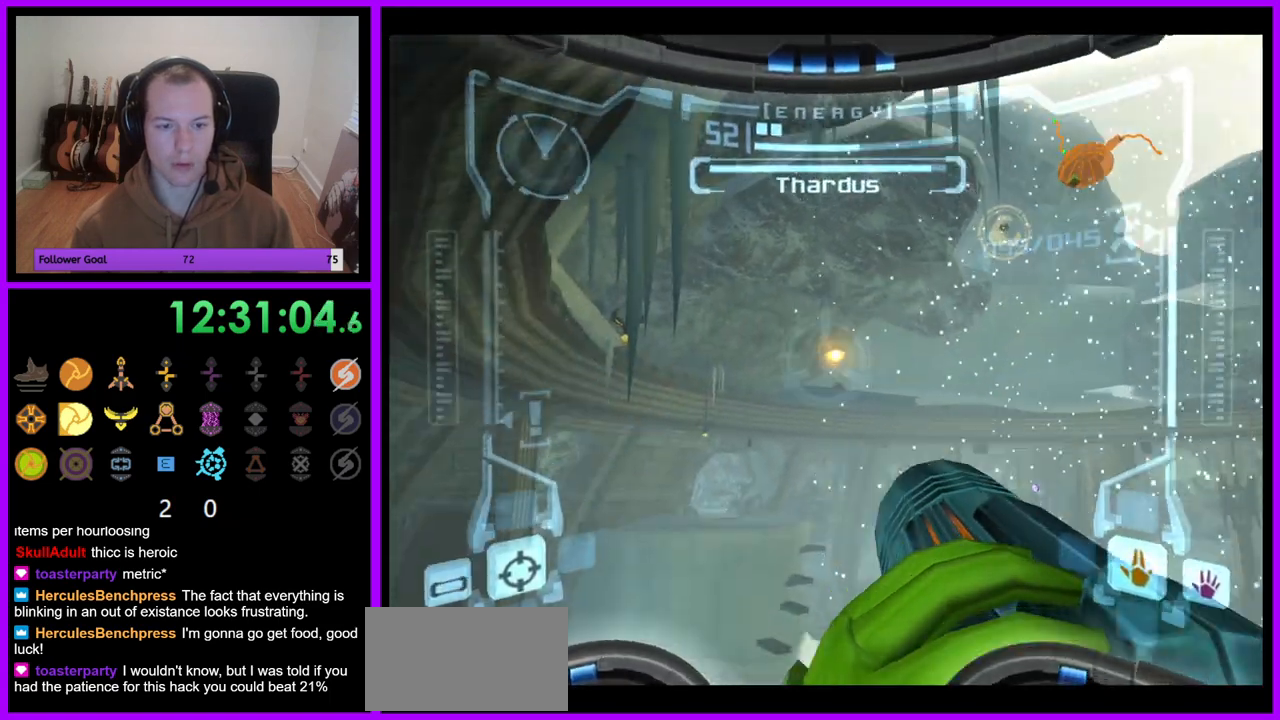
{"dt_ms": 500, "buttons": ["A", "R1"], "left_stick": "center", "right_stick": "center", "events": [[100, "A", "down"], [167, "A", "up"], [300, "A", "down"], [300, "left_stick", "down-right"], [350, "A", "up"], [367, "left_stick", "center"], [433, "A", "down"]]}
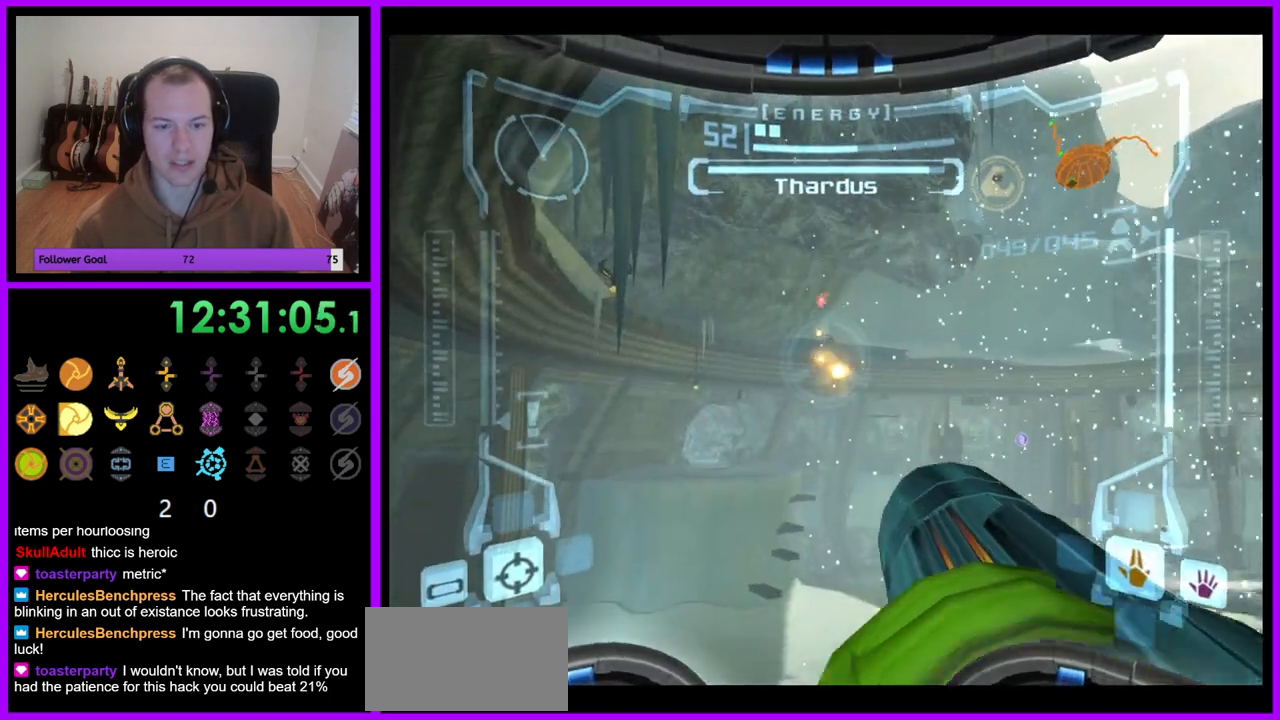
{"dt_ms": 1000, "buttons": ["R1"], "left_stick": "right", "right_stick": "center", "events": [[17, "A", "up"], [100, "A", "down"], [167, "A", "up"], [267, "A", "down"], [350, "A", "up"], [433, "A", "down"], [500, "A", "up"], [583, "A", "down"], [667, "A", "up"], [767, "A", "down"], [817, "A", "up"], [917, "left_stick", "right"]]}